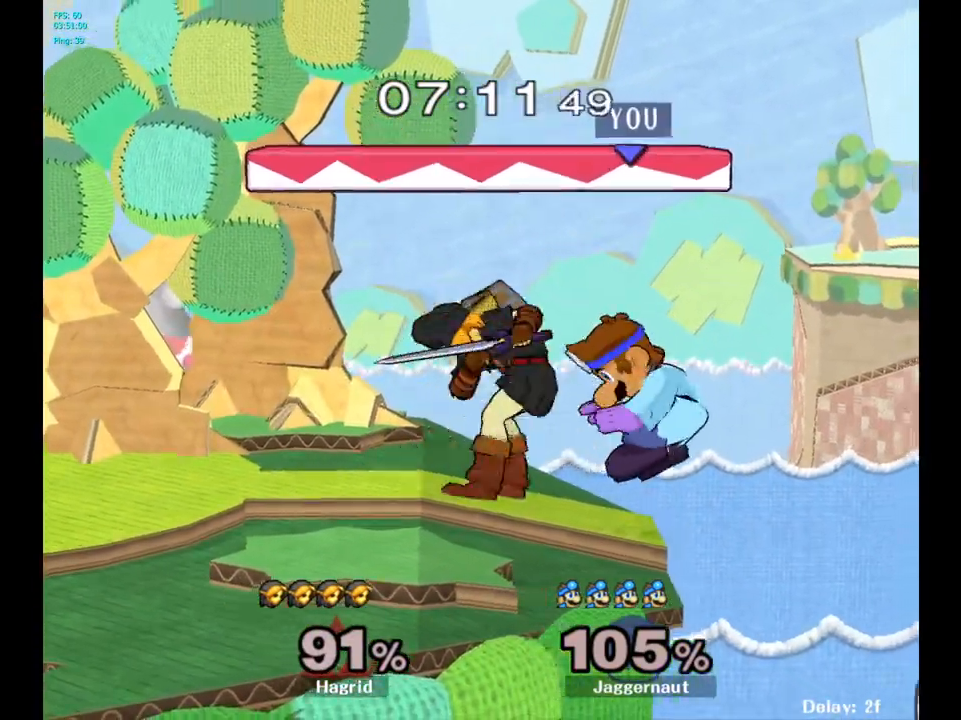
Gameplay with a controller (Nintendo layout); each line is a JSON object with the inputs held at the frame after it. "events" lists button and stick changes between this image and that frame as [ms after this image, input, new state], when the widget could be followed in between. Not read: L3 R3.
{"buttons": [], "left_stick": "center", "right_stick": "center", "events": [[83, "left_stick", "left"], [500, "left_stick", "center"]]}
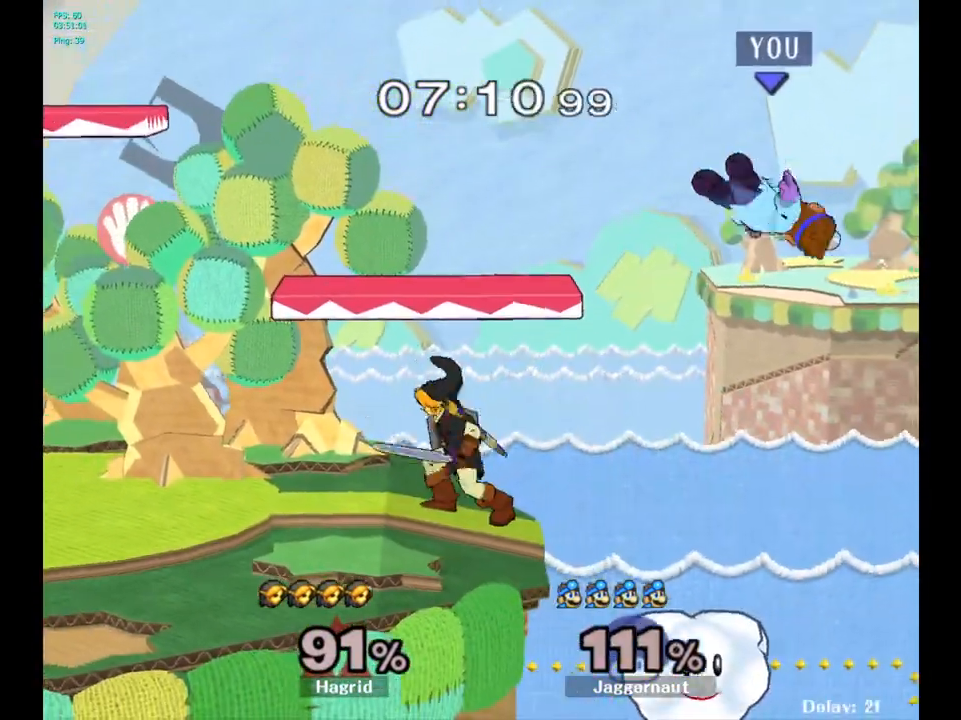
{"buttons": [], "left_stick": "center", "right_stick": "center", "events": [[83, "left_stick", "left"], [250, "left_stick", "center"], [317, "left_stick", "left"], [467, "left_stick", "center"]]}
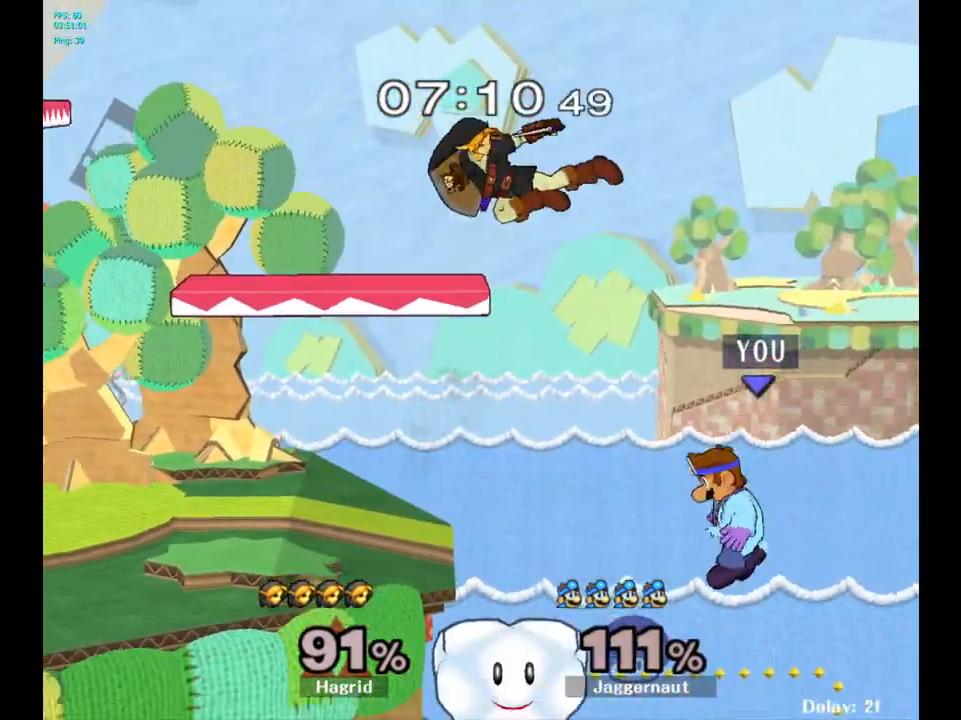
{"buttons": [], "left_stick": "left", "right_stick": "center", "events": [[17, "left_stick", "left"], [217, "left_stick", "center"], [333, "Y", "down"], [467, "left_stick", "left"], [500, "Y", "up"]]}
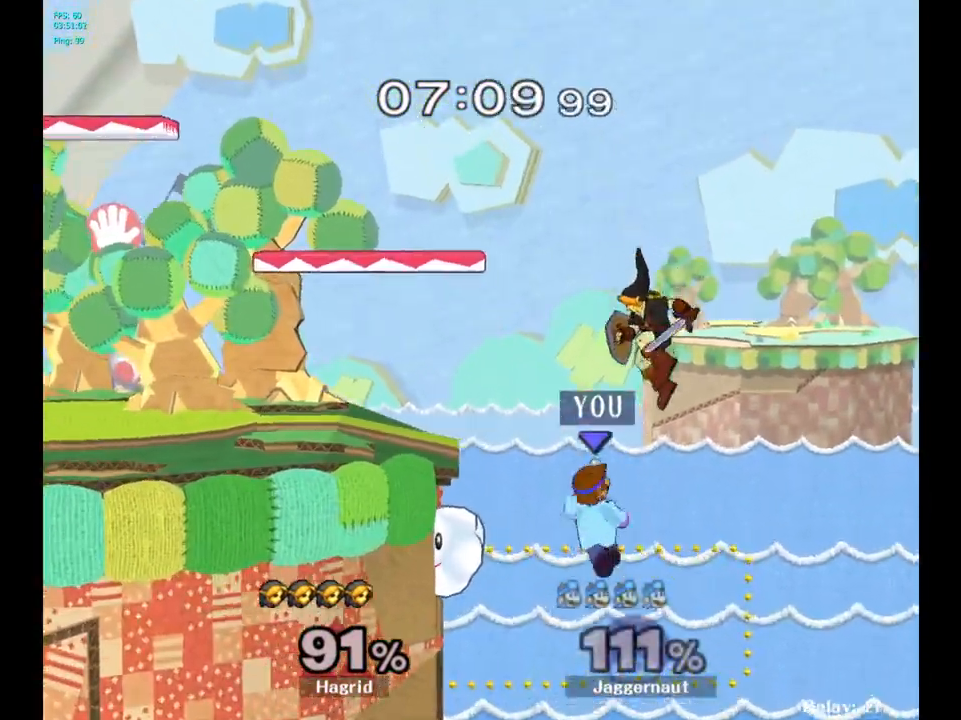
{"buttons": [], "left_stick": "center", "right_stick": "center", "events": [[367, "left_stick", "center"]]}
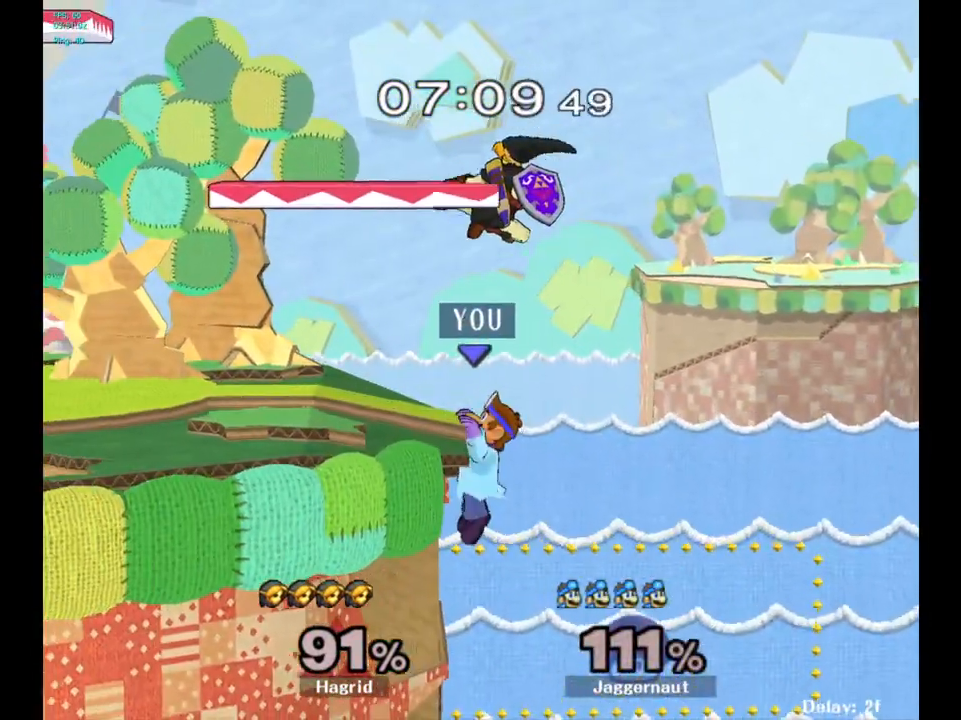
{"buttons": [], "left_stick": "left", "right_stick": "center", "events": [[150, "left_stick", "left"], [183, "Y", "down"], [250, "left_stick", "center"], [283, "A", "down"], [350, "Y", "up"], [433, "A", "up"], [450, "left_stick", "up-left"], [500, "left_stick", "left"]]}
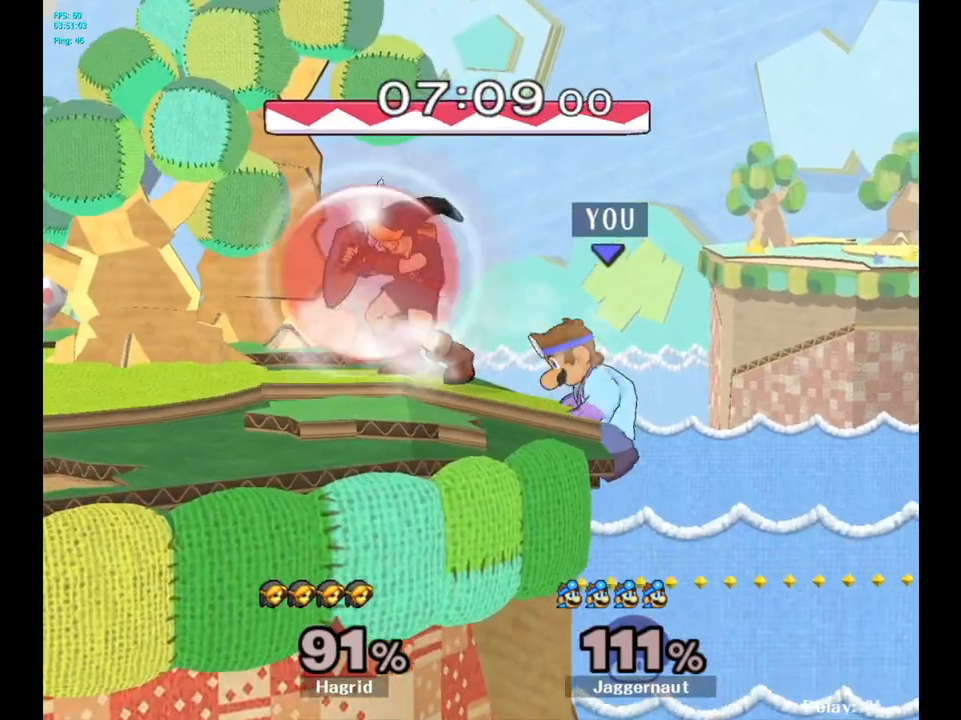
{"buttons": ["R1"], "left_stick": "center", "right_stick": "center", "events": [[100, "left_stick", "center"], [200, "R1", "down"]]}
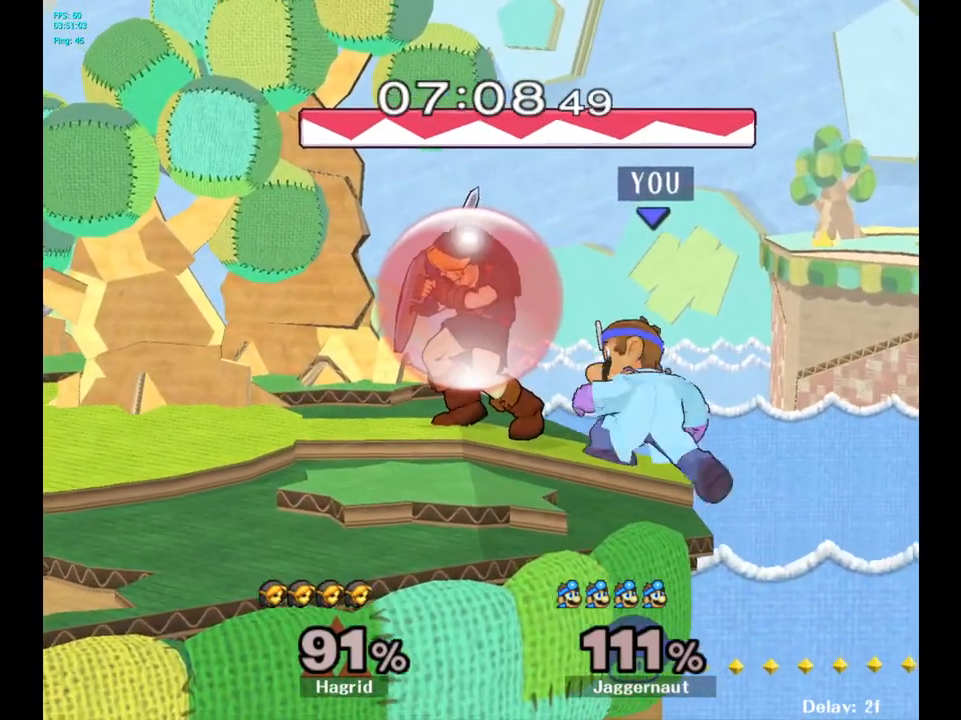
{"buttons": ["R1"], "left_stick": "center", "right_stick": "center", "events": [[250, "A", "down"], [367, "A", "up"]]}
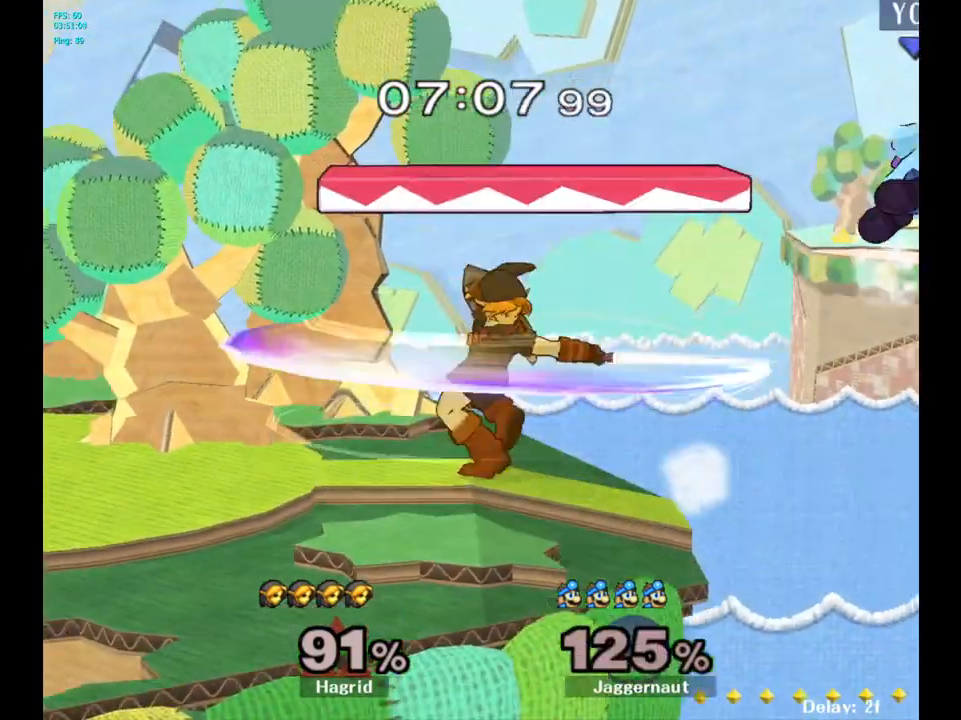
{"buttons": [], "left_stick": "left", "right_stick": "center", "events": [[200, "left_stick", "left"], [233, "R1", "up"]]}
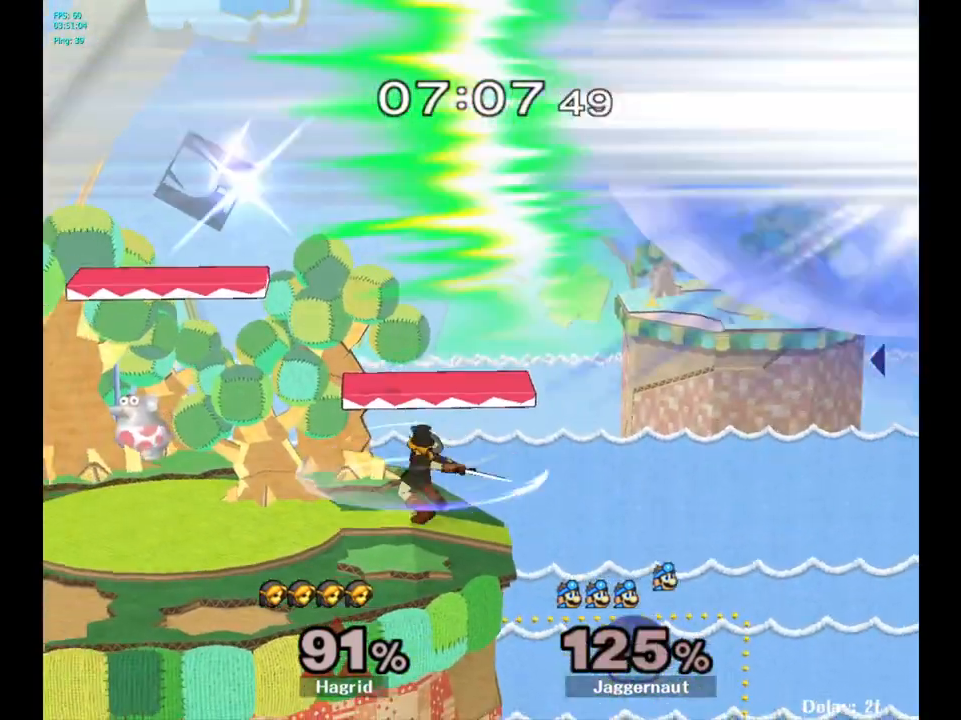
{"buttons": [], "left_stick": "center", "right_stick": "center", "events": [[250, "left_stick", "center"]]}
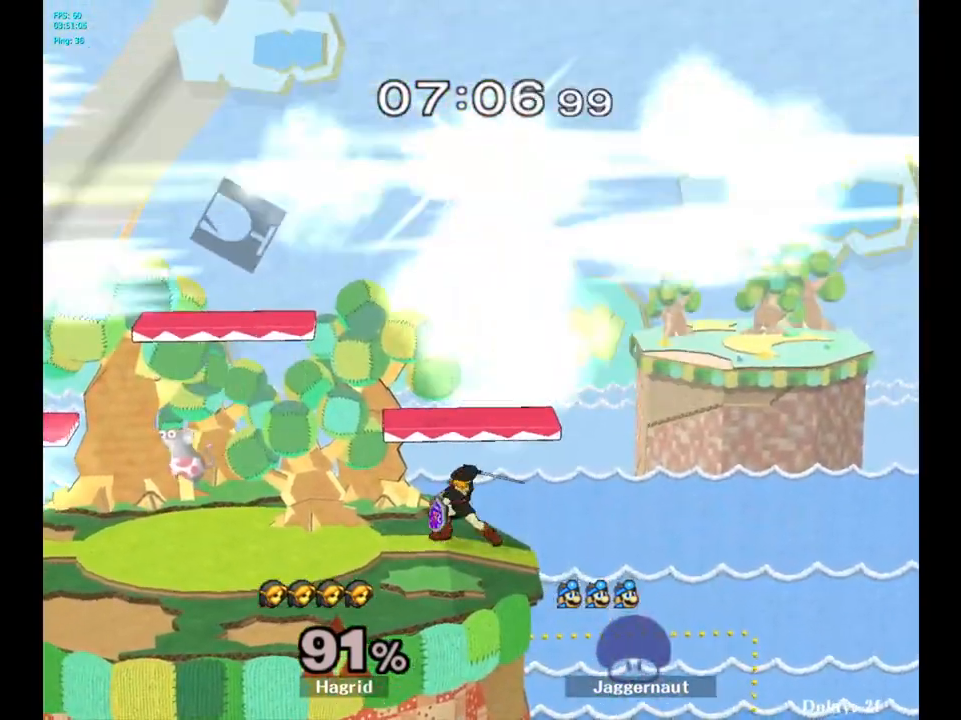
{"buttons": [], "left_stick": "center", "right_stick": "center", "events": []}
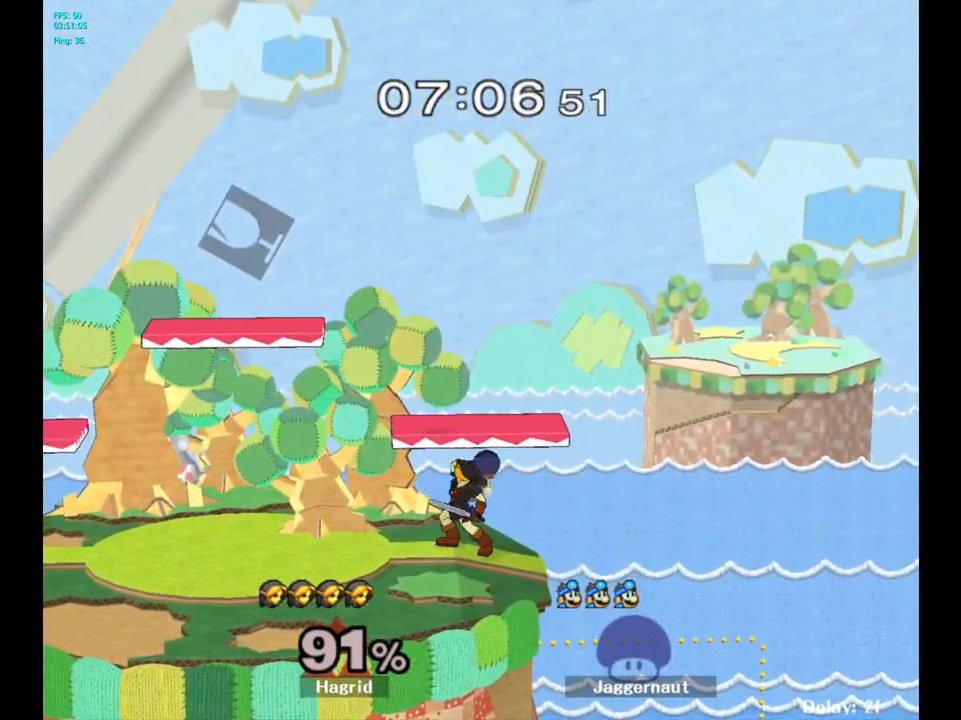
{"buttons": [], "left_stick": "right", "right_stick": "center", "events": [[167, "left_stick", "right"]]}
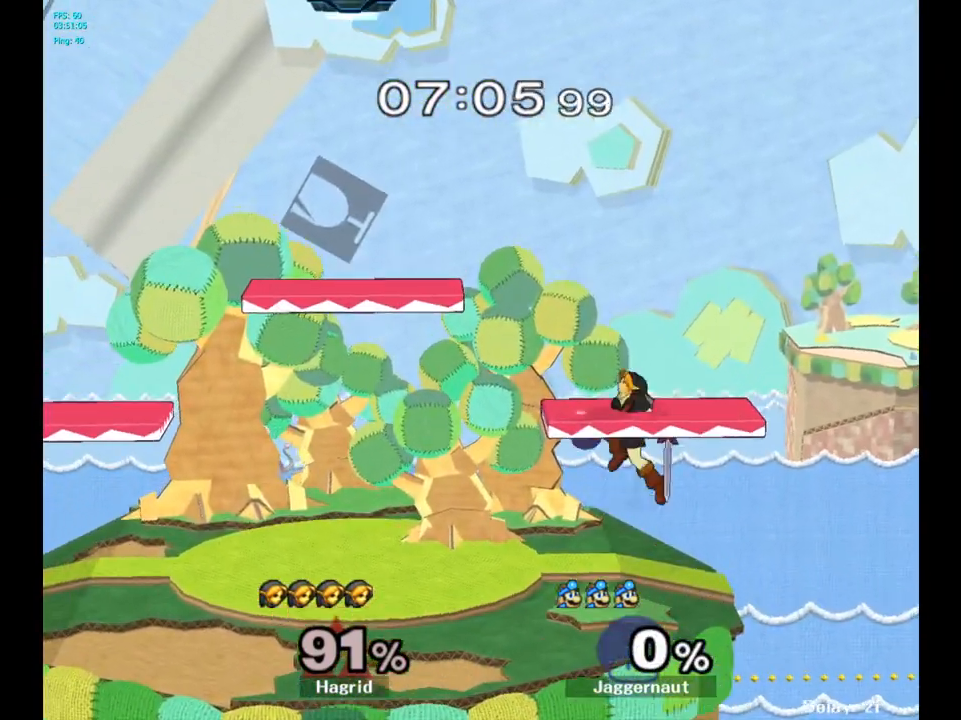
{"buttons": [], "left_stick": "down-right", "right_stick": "center", "events": [[450, "left_stick", "down-right"]]}
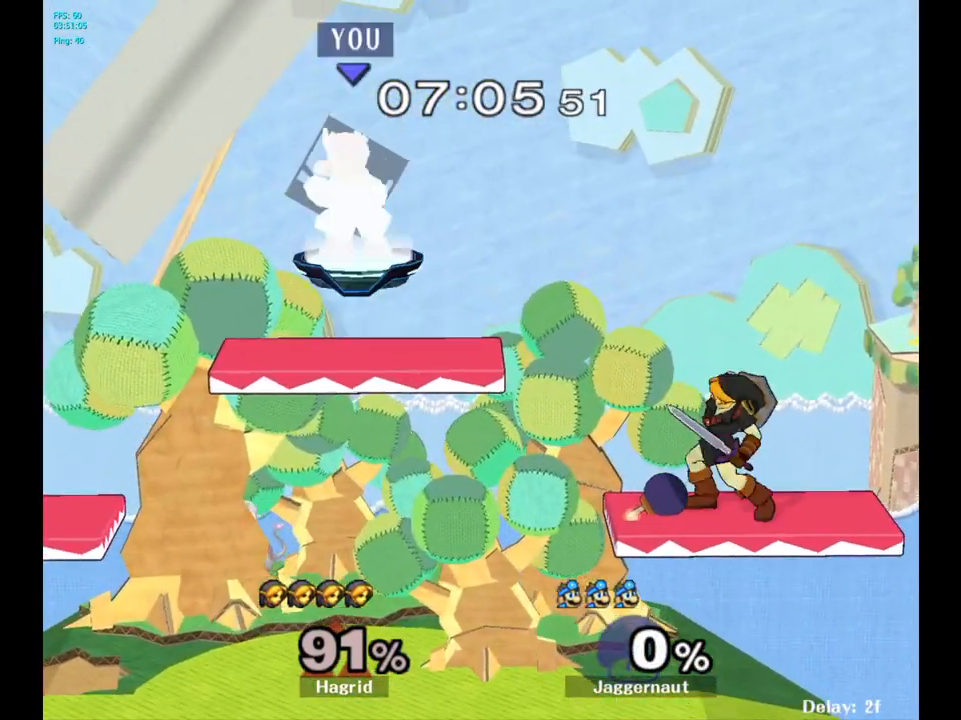
{"buttons": [], "left_stick": "down-right", "right_stick": "center", "events": [[17, "left_stick", "down"], [117, "left_stick", "down-right"]]}
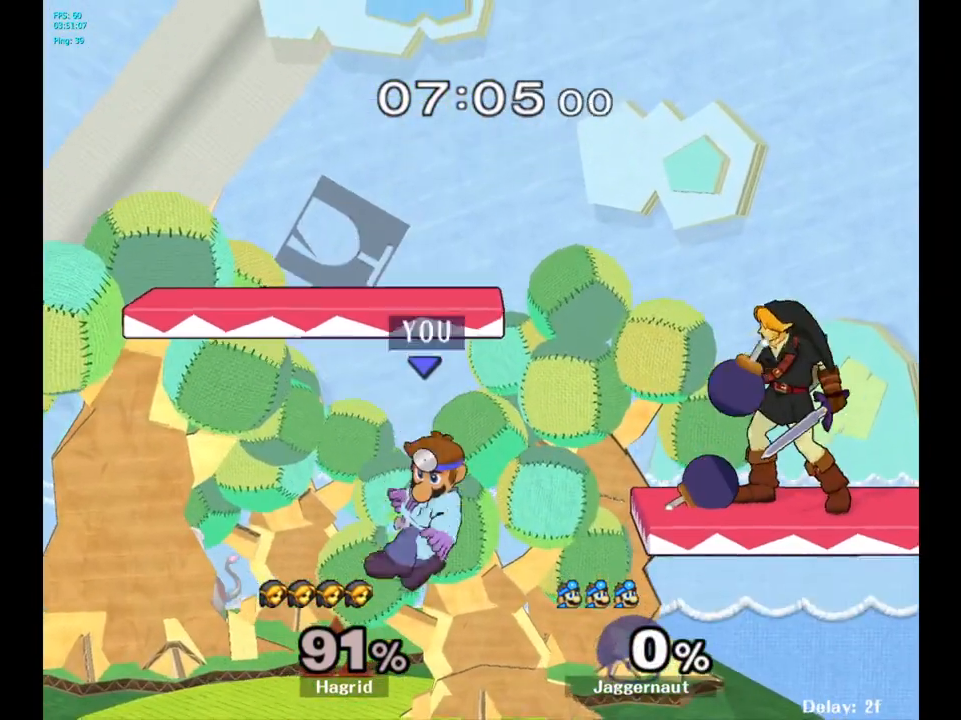
{"buttons": ["R1"], "left_stick": "down", "right_stick": "center", "events": [[133, "Y", "down"], [133, "left_stick", "right"], [317, "left_stick", "down"], [350, "R1", "down"], [483, "Y", "up"]]}
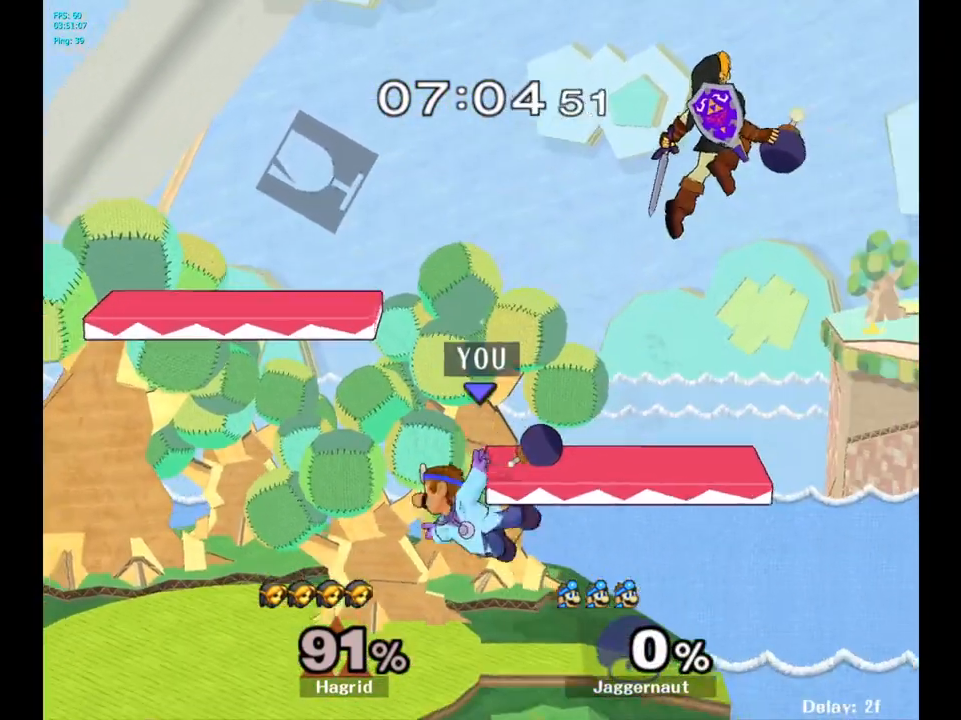
{"buttons": [], "left_stick": "center", "right_stick": "center", "events": [[17, "R1", "up"], [17, "left_stick", "center"], [383, "left_stick", "down-right"], [500, "left_stick", "center"]]}
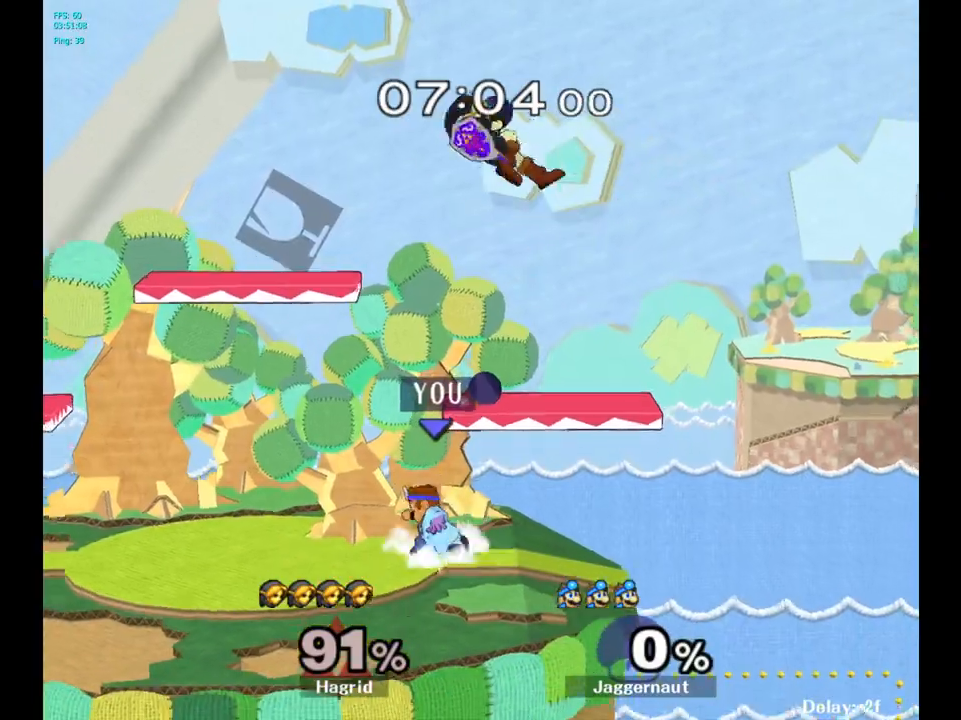
{"buttons": [], "left_stick": "center", "right_stick": "center", "events": [[133, "Y", "down"], [283, "A", "down"], [467, "A", "up"], [483, "Y", "up"]]}
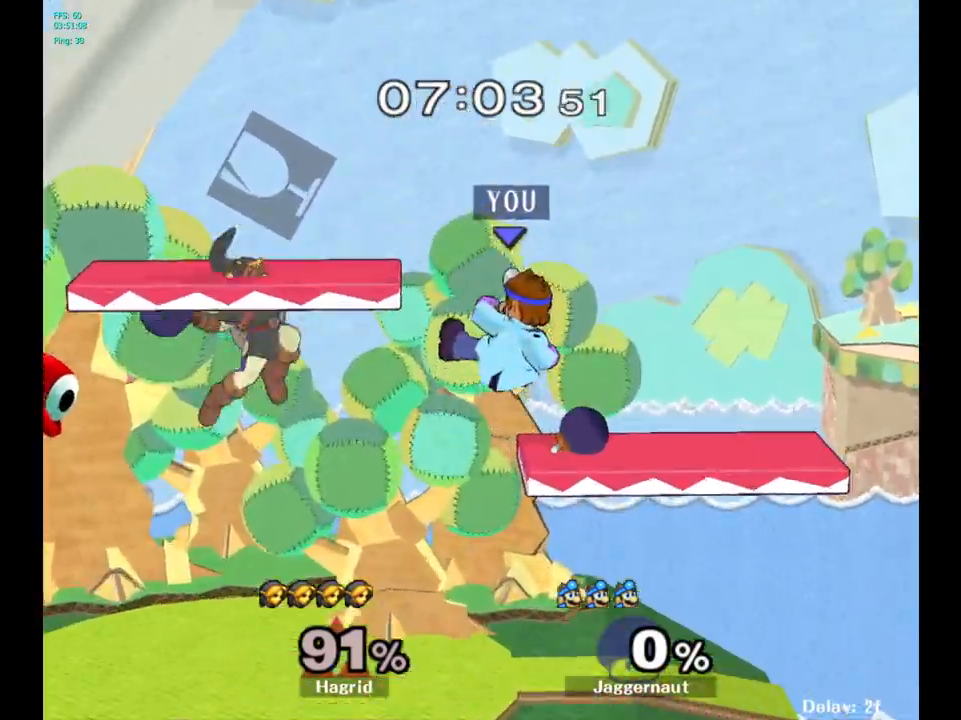
{"buttons": [], "left_stick": "center", "right_stick": "center", "events": [[133, "left_stick", "right"], [467, "left_stick", "center"]]}
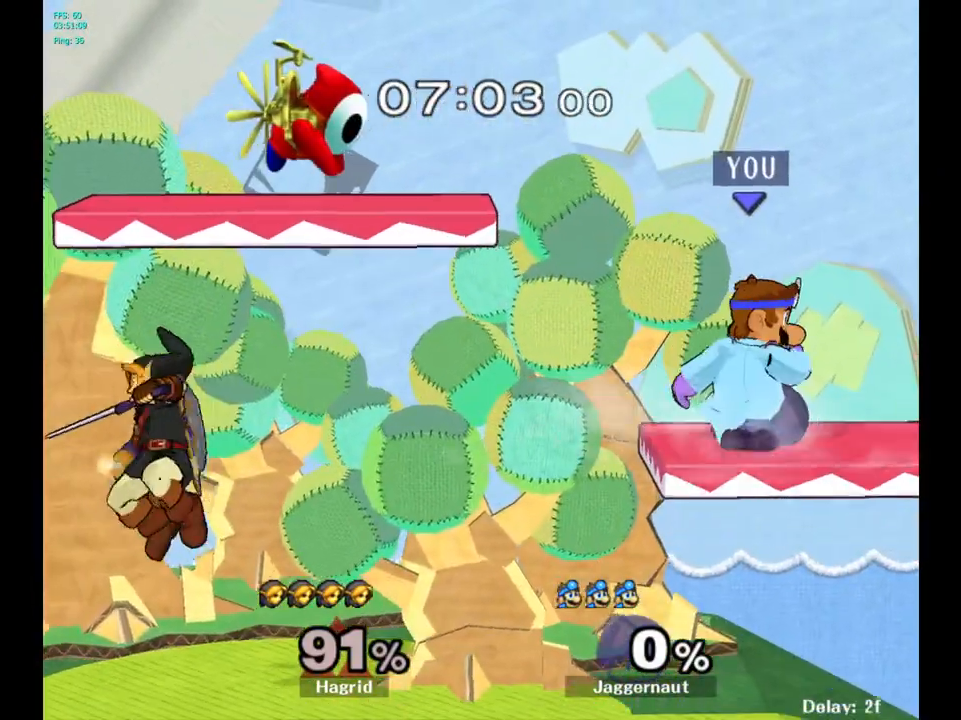
{"buttons": [], "left_stick": "left", "right_stick": "left", "events": [[100, "A", "down"], [217, "A", "up"], [317, "left_stick", "down-left"], [433, "right_stick", "left"], [450, "left_stick", "left"]]}
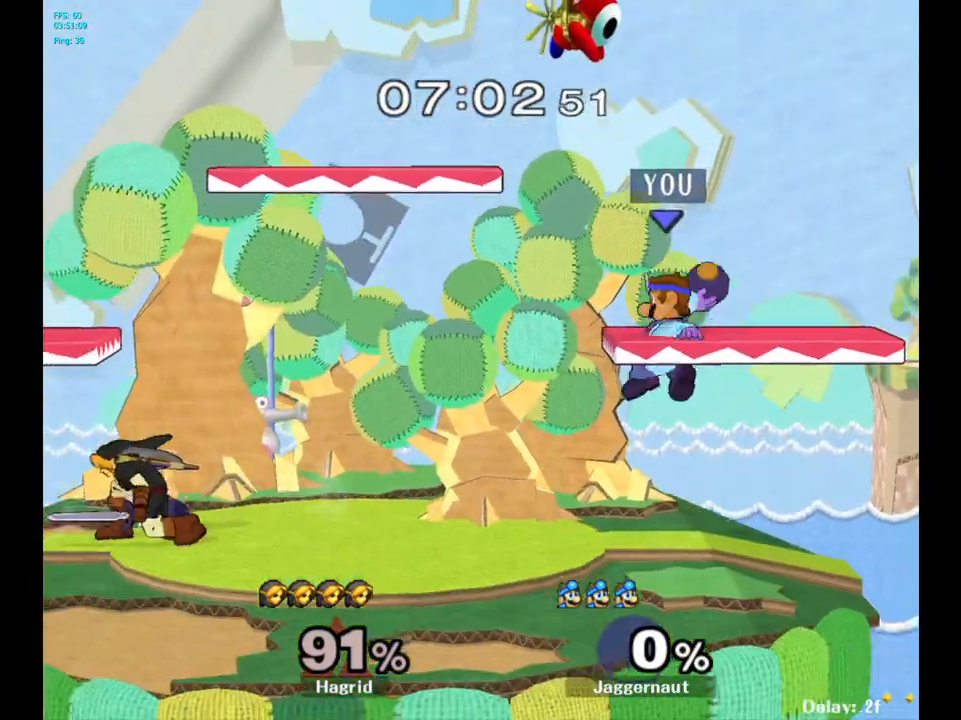
{"buttons": [], "left_stick": "center", "right_stick": "center", "events": [[17, "right_stick", "center"], [117, "R1", "down"], [217, "left_stick", "center"], [233, "R1", "up"]]}
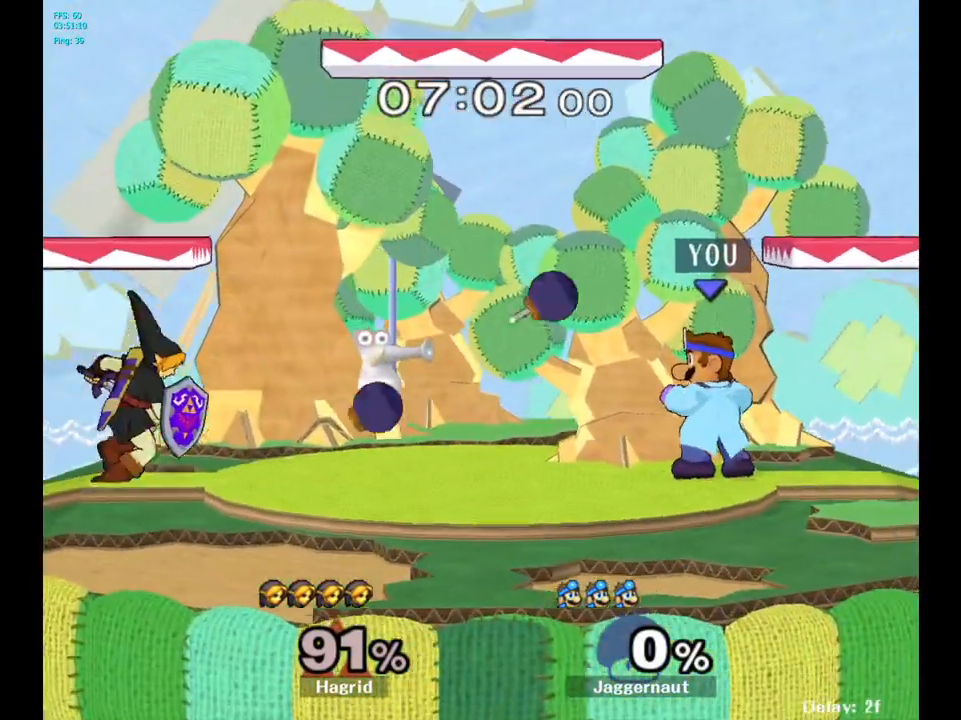
{"buttons": [], "left_stick": "center", "right_stick": "center", "events": []}
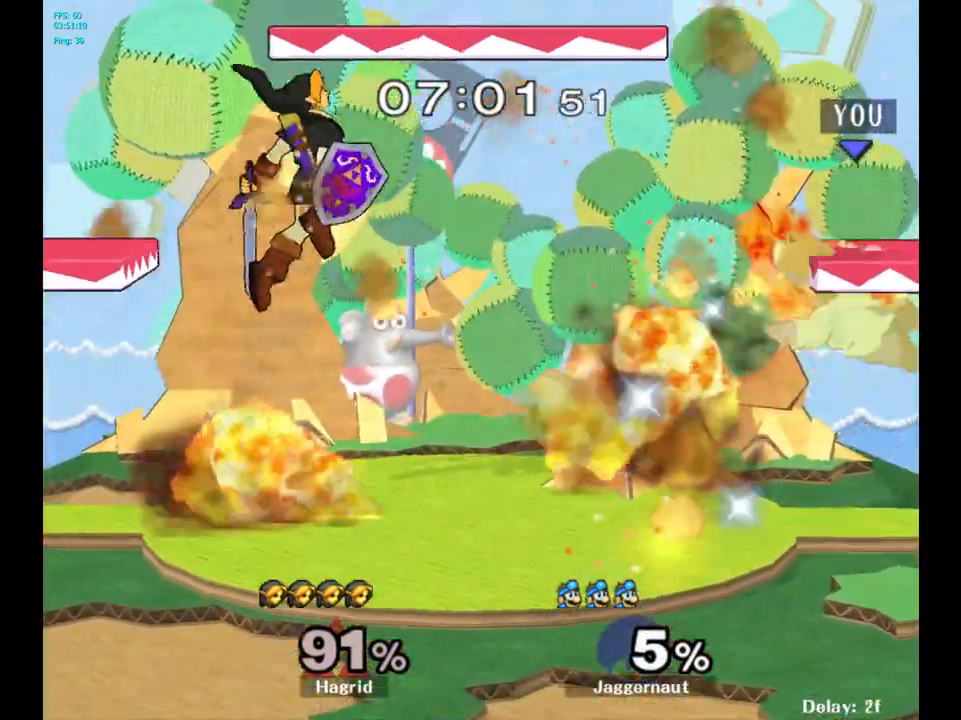
{"buttons": [], "left_stick": "right", "right_stick": "center", "events": [[433, "left_stick", "right"]]}
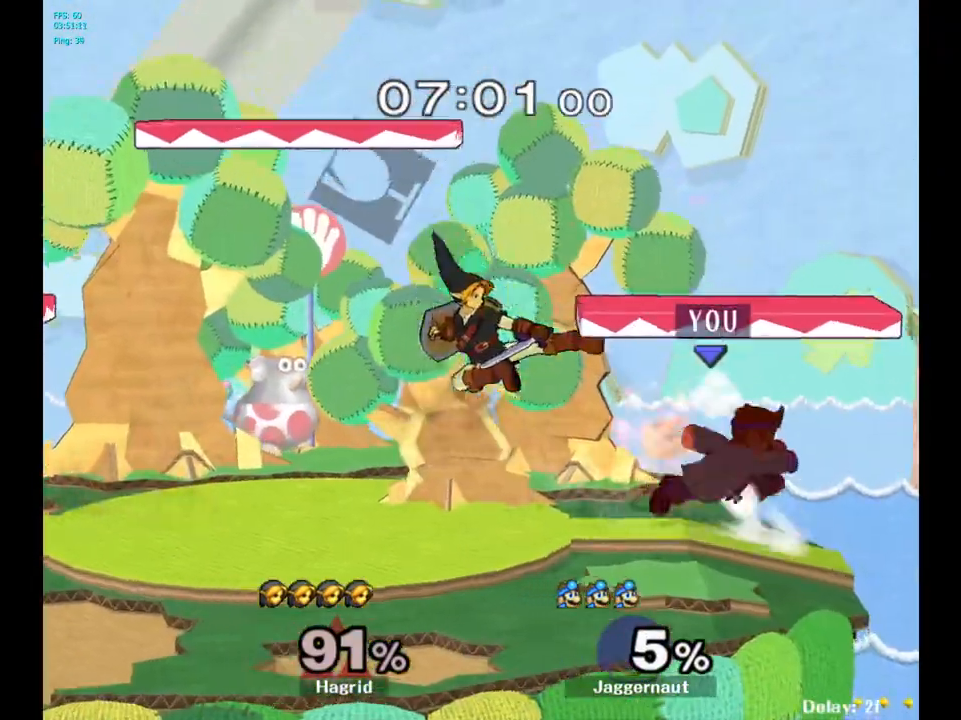
{"buttons": [], "left_stick": "center", "right_stick": "center", "events": [[17, "left_stick", "left"], [117, "A", "down"], [117, "left_stick", "center"], [283, "A", "up"]]}
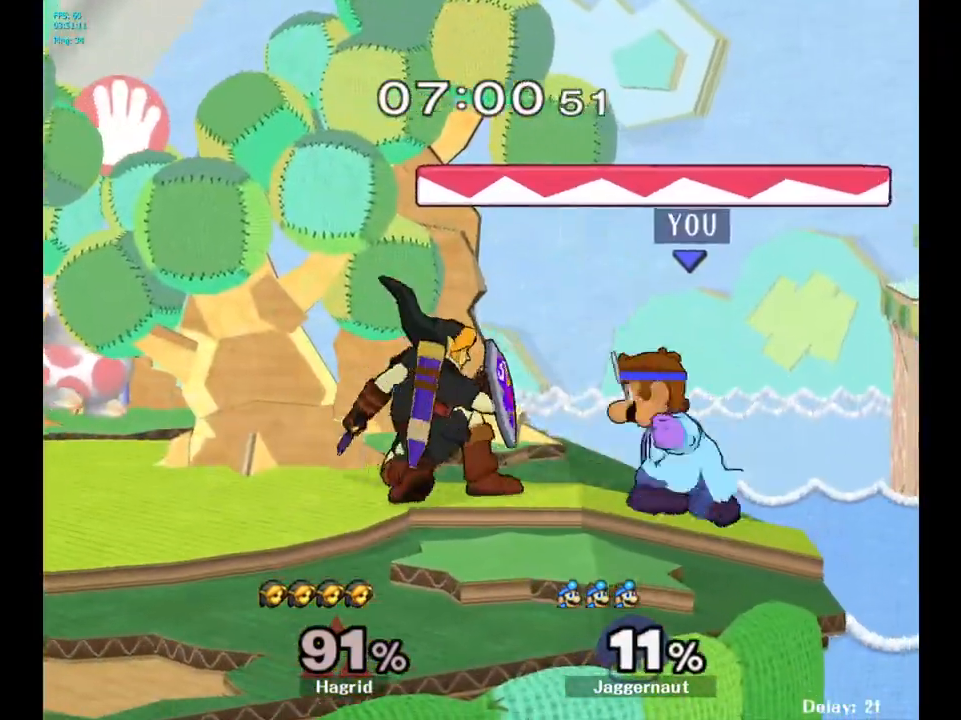
{"buttons": [], "left_stick": "center", "right_stick": "center", "events": [[17, "A", "down"], [150, "A", "up"], [350, "left_stick", "left"], [367, "A", "down"], [417, "left_stick", "center"], [467, "A", "up"]]}
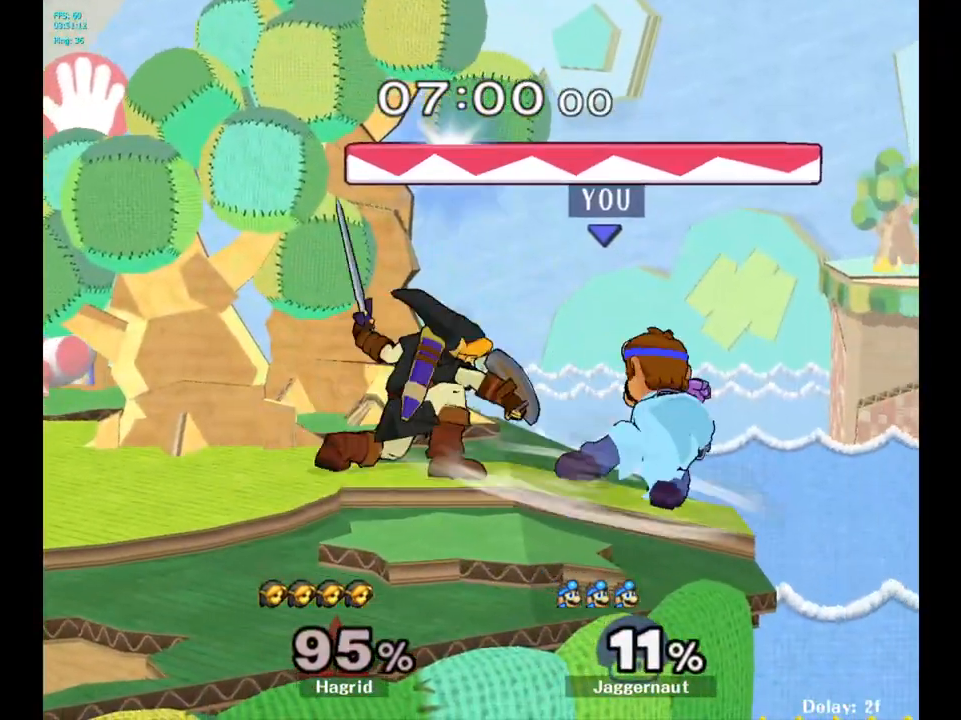
{"buttons": [], "left_stick": "center", "right_stick": "center", "events": []}
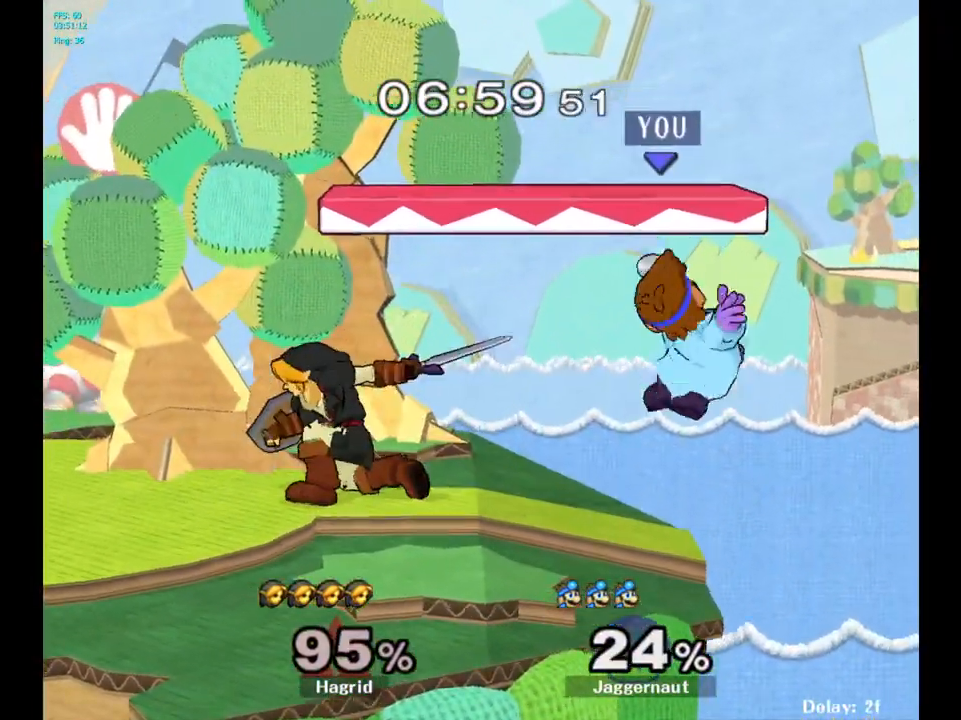
{"buttons": [], "left_stick": "center", "right_stick": "center", "events": [[133, "Y", "down"], [150, "left_stick", "left"], [283, "A", "down"], [283, "left_stick", "center"], [300, "Y", "up"], [483, "A", "up"]]}
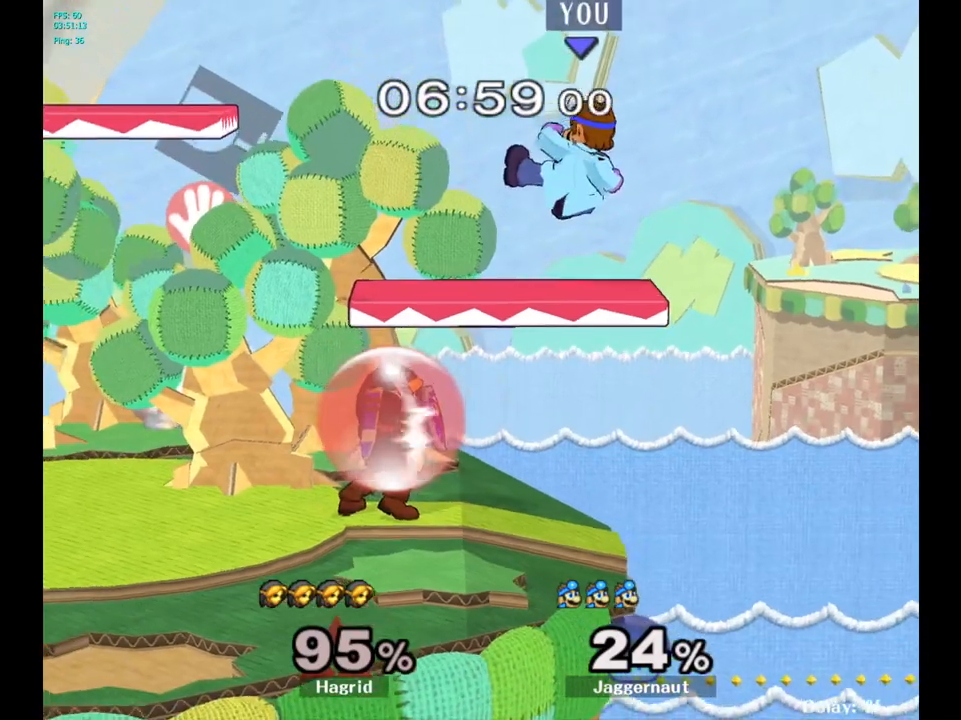
{"buttons": ["R1"], "left_stick": "center", "right_stick": "center", "events": [[67, "left_stick", "left"], [133, "left_stick", "down-left"], [183, "R1", "down"], [300, "left_stick", "center"]]}
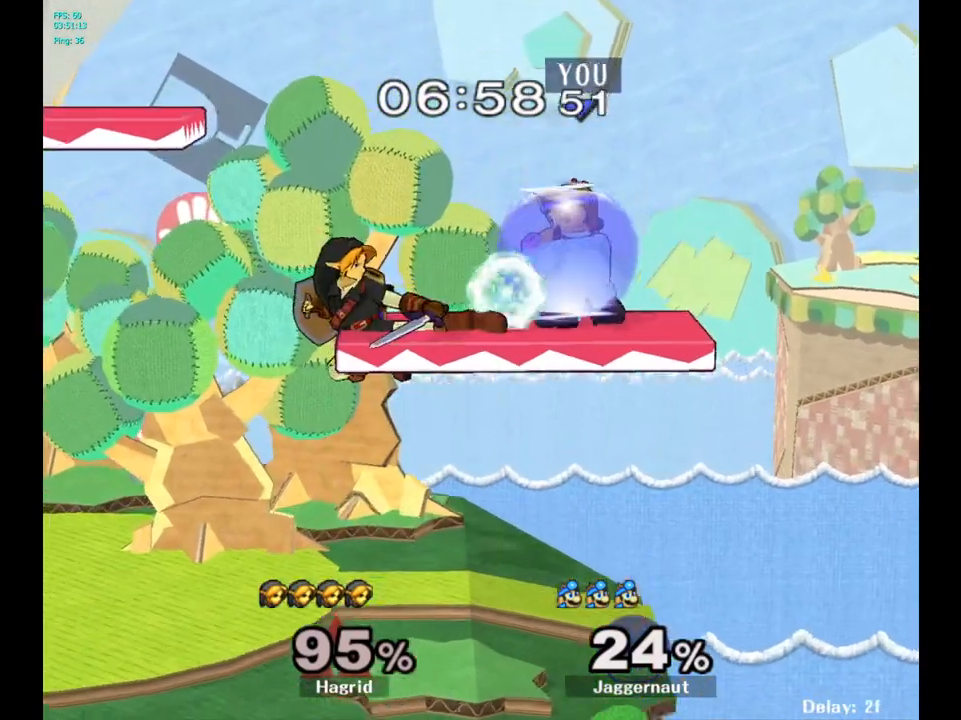
{"buttons": ["Y", "R1"], "left_stick": "left", "right_stick": "center", "events": [[300, "Y", "down"], [350, "left_stick", "left"]]}
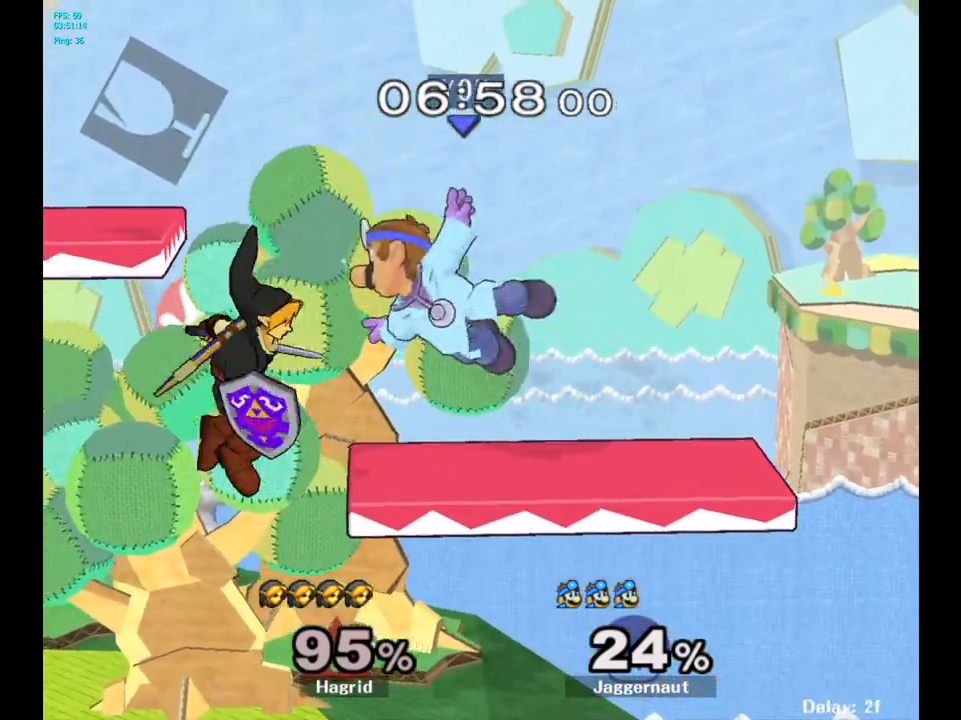
{"buttons": [], "left_stick": "down-right", "right_stick": "center", "events": [[33, "Y", "up"], [50, "R1", "up"], [317, "left_stick", "center"], [367, "left_stick", "right"], [483, "left_stick", "down-right"]]}
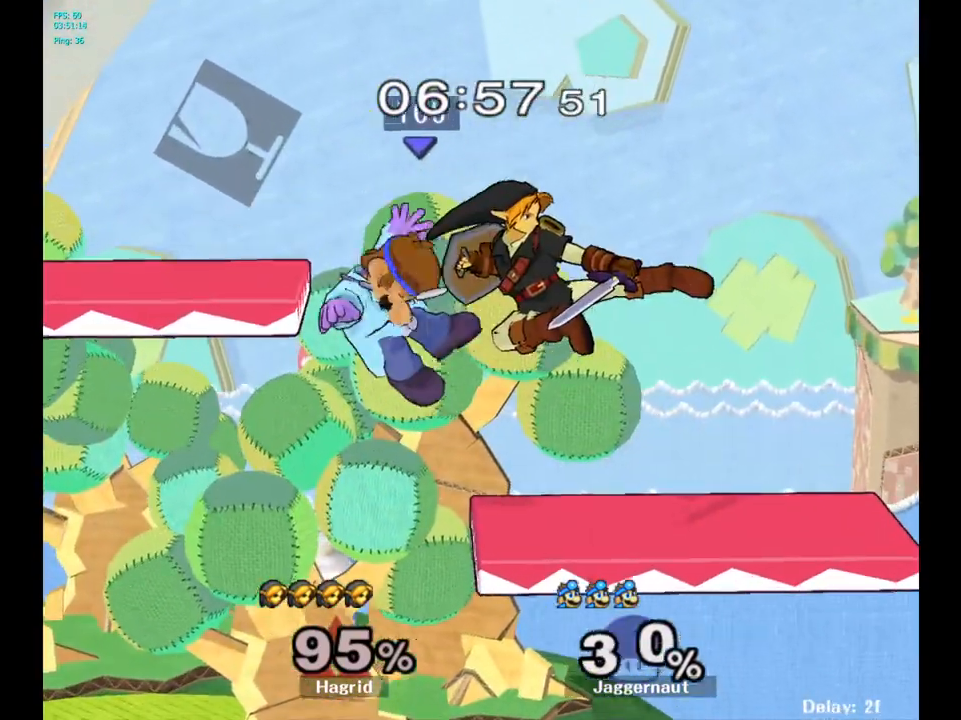
{"buttons": [], "left_stick": "right", "right_stick": "center", "events": [[17, "left_stick", "down"], [300, "left_stick", "right"]]}
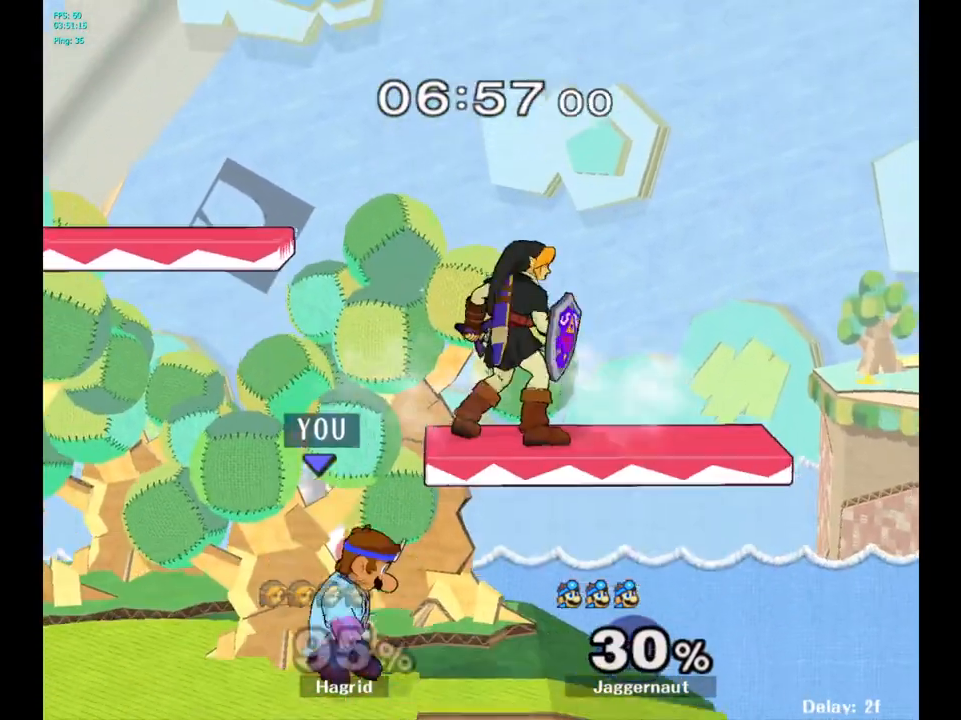
{"buttons": [], "left_stick": "up", "right_stick": "center", "events": [[83, "left_stick", "up"], [133, "A", "down"], [283, "A", "up"]]}